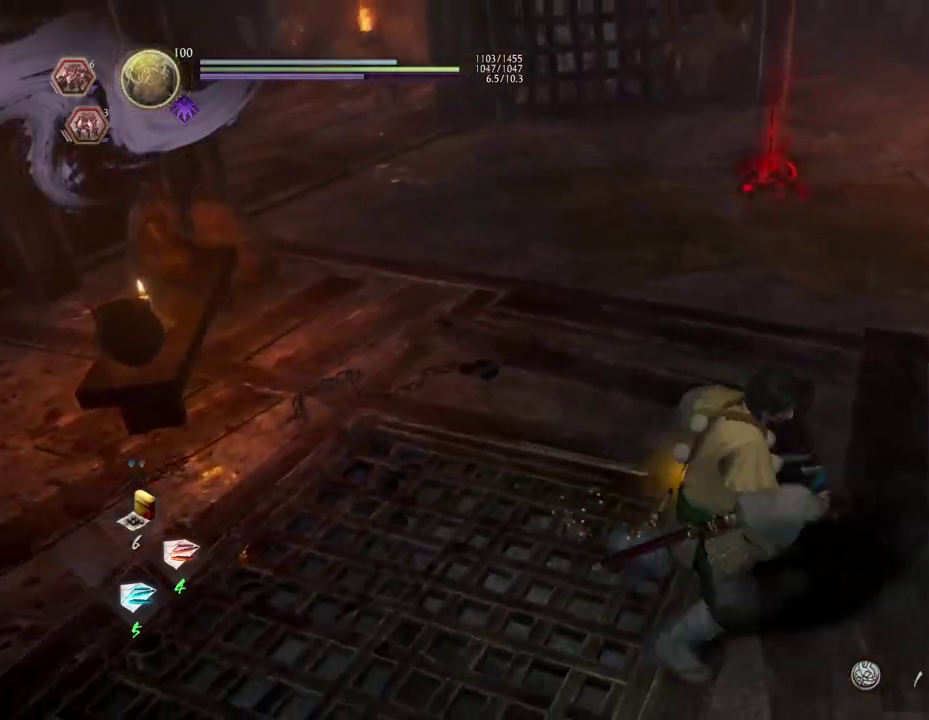
Gameplay with a controller (PlayStation layout); each line is a JSON object with the inputs held at the frame after it (dt_ms = milliseconds from this image to that frame). "events" lists button and stick changes between this image and that frame as [ms after this image, input, new state], when the widget could be followed in between.
{"dt_ms": 700, "buttons": ["CROSS"], "left_stick": "up", "right_stick": "center", "events": [[183, "right_stick", "up-right"], [600, "right_stick", "center"]]}
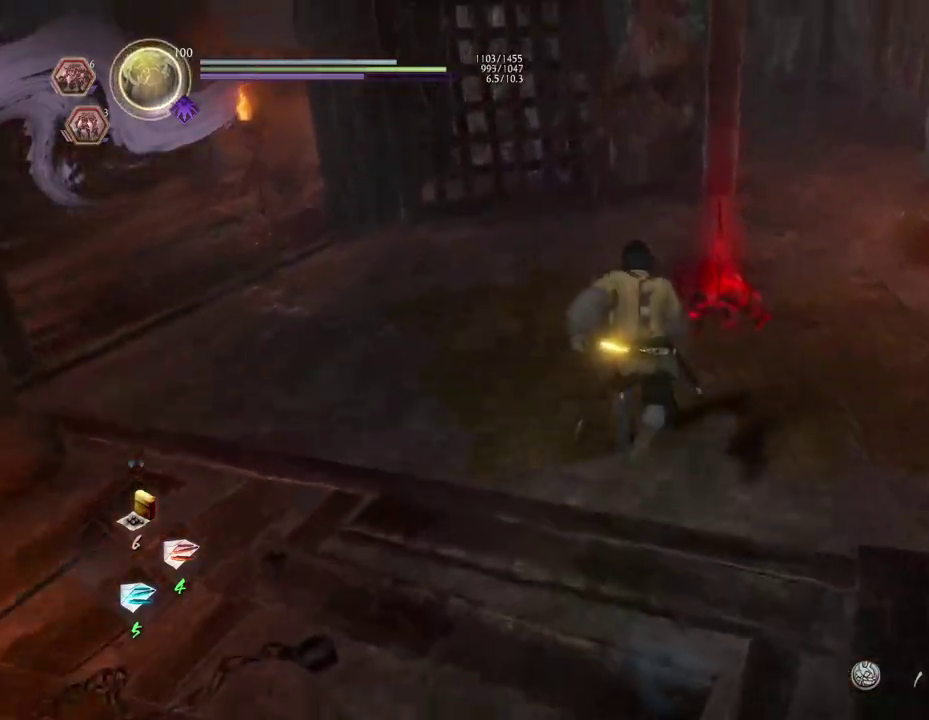
{"dt_ms": 400, "buttons": ["CROSS"], "left_stick": "up-right", "right_stick": "up"}
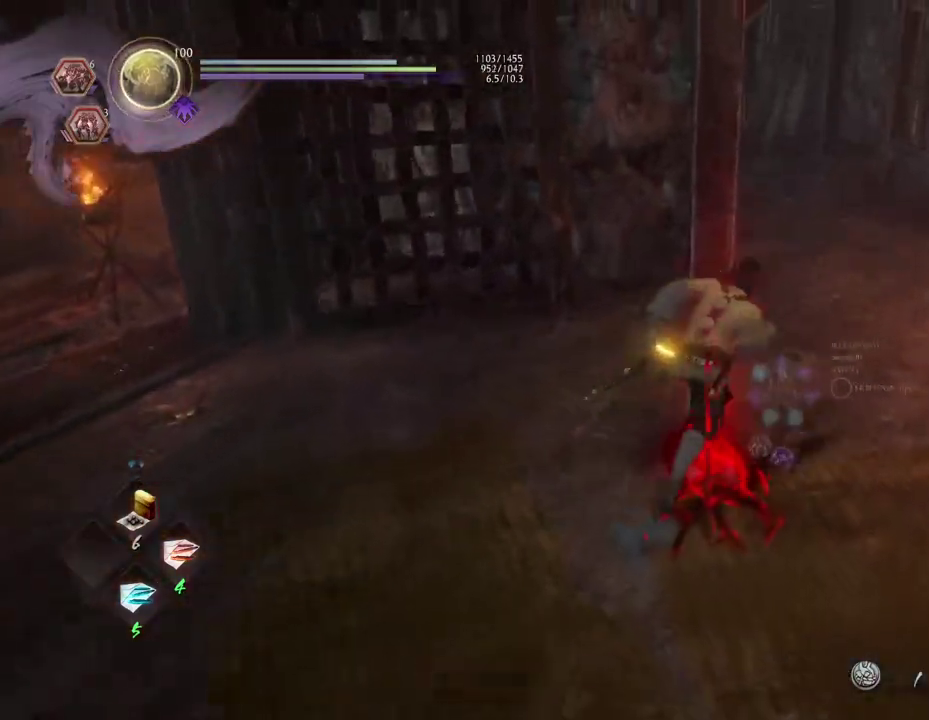
{"dt_ms": 300, "buttons": ["CROSS"], "left_stick": "up-right", "right_stick": "up-left"}
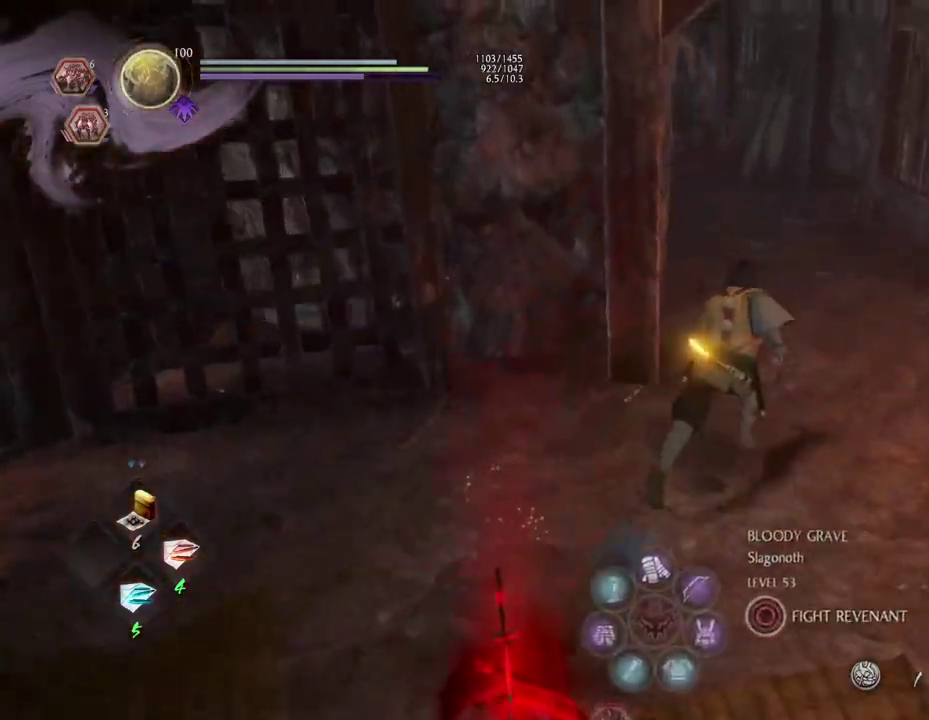
{"dt_ms": 700, "buttons": ["CROSS"], "left_stick": "up", "right_stick": "up-left", "events": [[467, "left_stick", "up"]]}
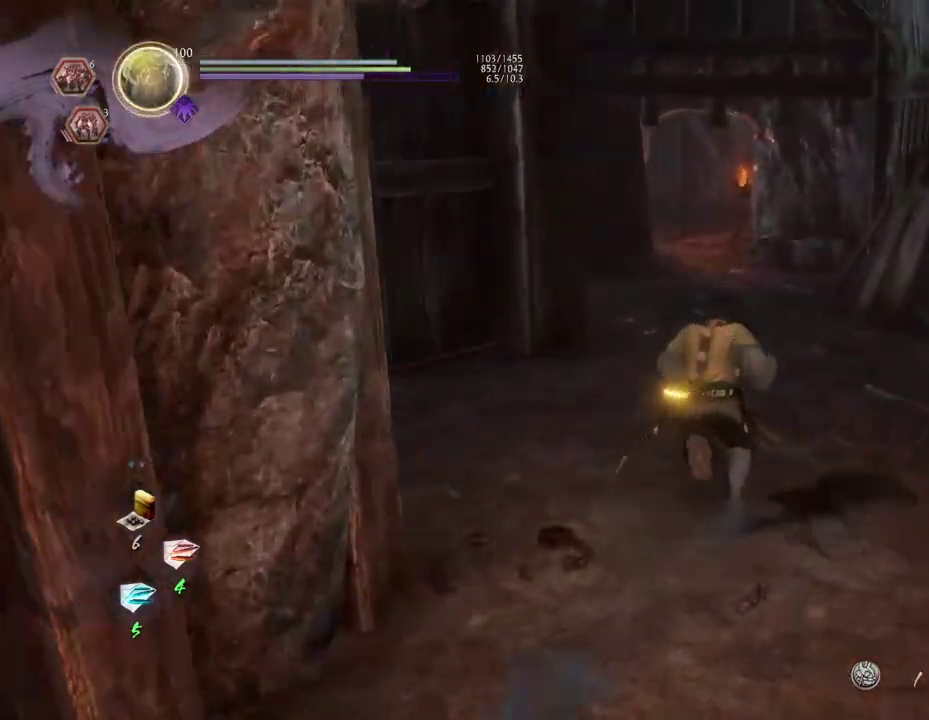
{"dt_ms": 700, "buttons": ["CROSS"], "left_stick": "up", "right_stick": "center", "events": [[333, "right_stick", "center"], [450, "right_stick", "right"], [667, "right_stick", "center"]]}
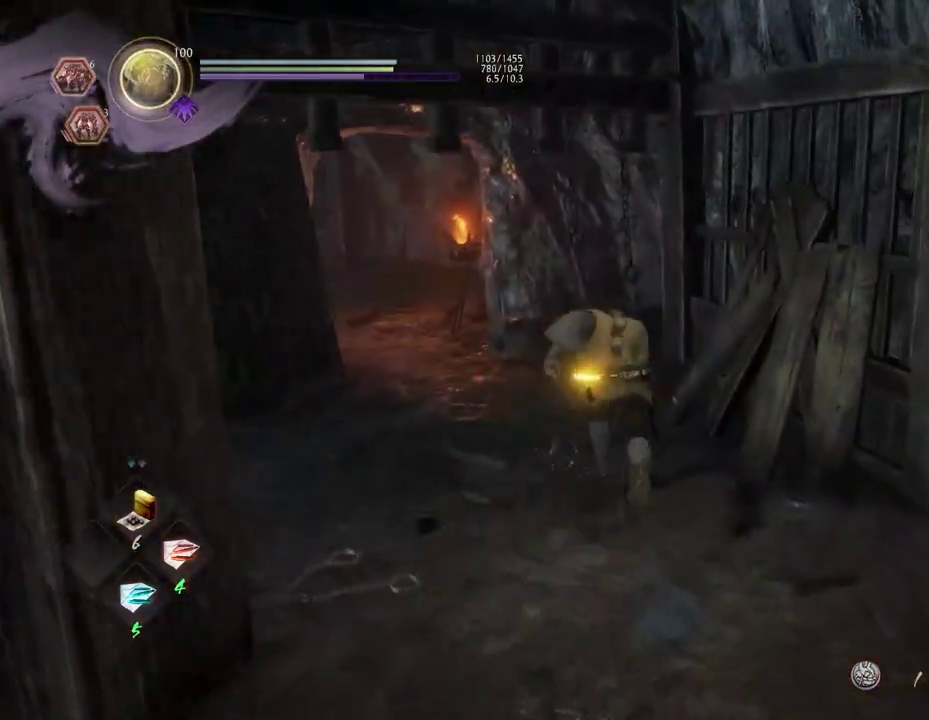
{"dt_ms": 300, "buttons": ["CROSS"], "left_stick": "up", "right_stick": "left", "events": [[83, "right_stick", "left"]]}
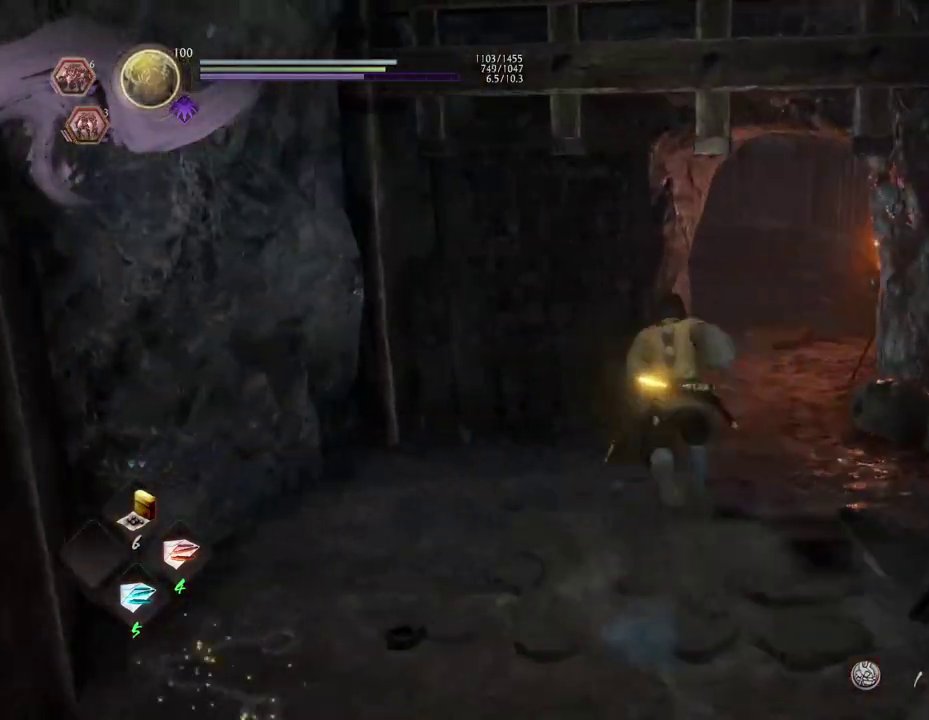
{"dt_ms": 400, "buttons": [], "left_stick": "up-right", "right_stick": "center", "events": [[83, "left_stick", "up-right"], [200, "CROSS", "up"], [300, "right_stick", "center"]]}
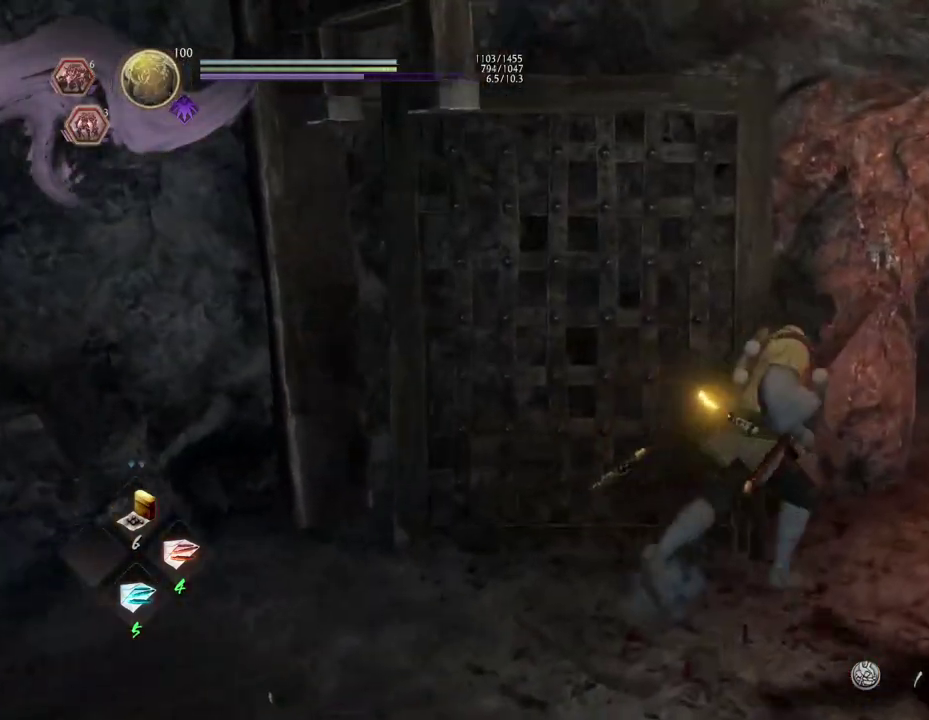
{"dt_ms": 700, "buttons": ["CROSS"], "left_stick": "up-right", "right_stick": "center", "events": [[83, "CROSS", "down"], [250, "right_stick", "down"], [417, "right_stick", "center"]]}
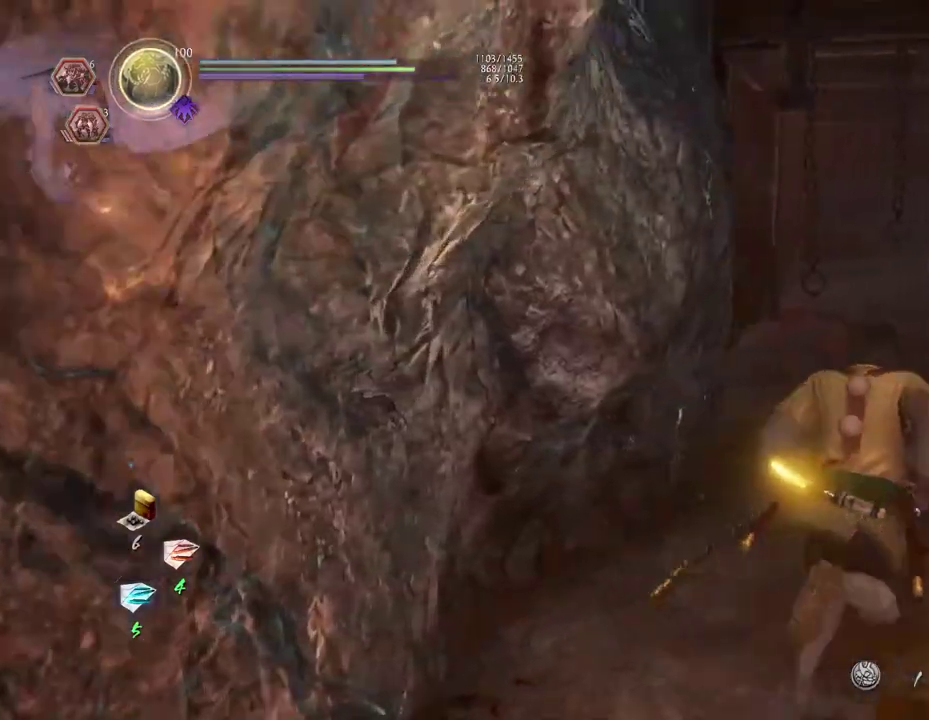
{"dt_ms": 400, "buttons": ["CROSS"], "left_stick": "up-right", "right_stick": "center"}
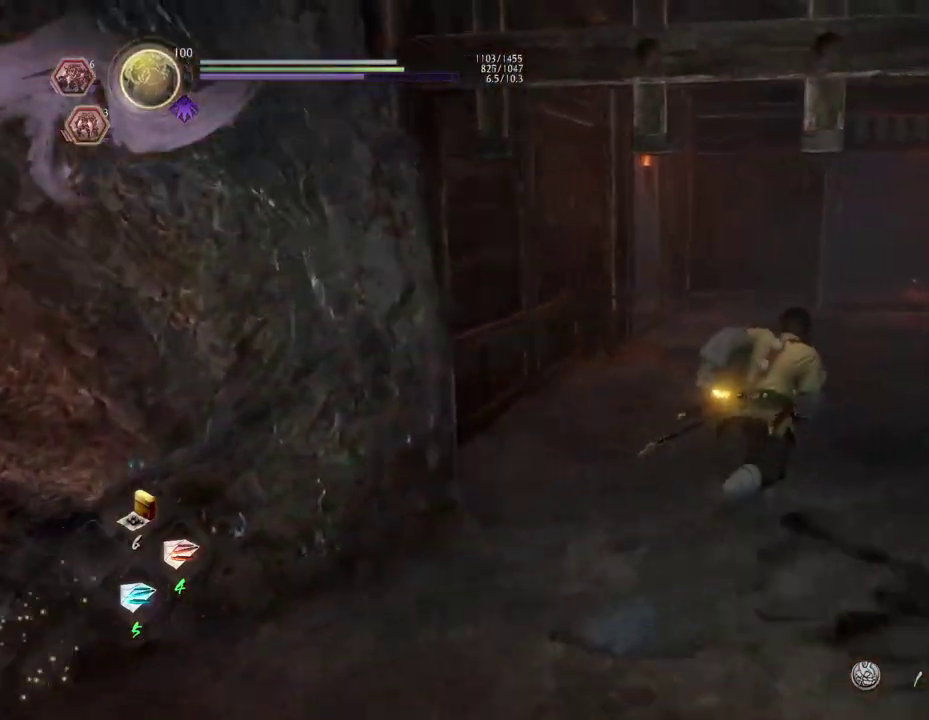
{"dt_ms": 500, "buttons": [], "left_stick": "up-right", "right_stick": "down-left", "events": [[150, "right_stick", "down-left"], [167, "CROSS", "up"]]}
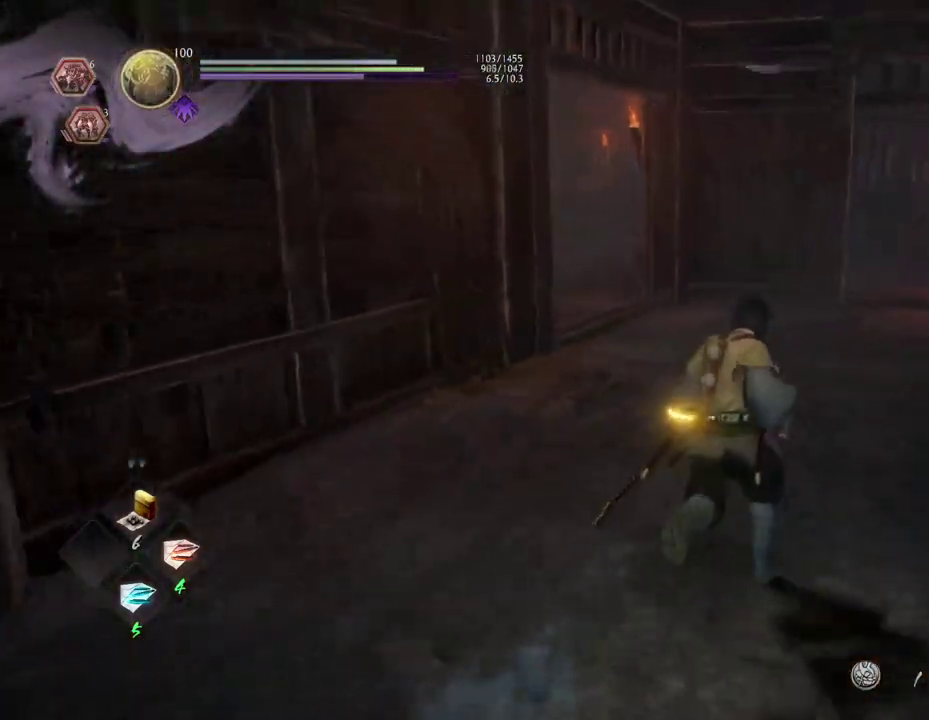
{"dt_ms": 500, "buttons": ["CROSS"], "left_stick": "up-right", "right_stick": "left", "events": [[283, "CROSS", "down"], [367, "right_stick", "left"]]}
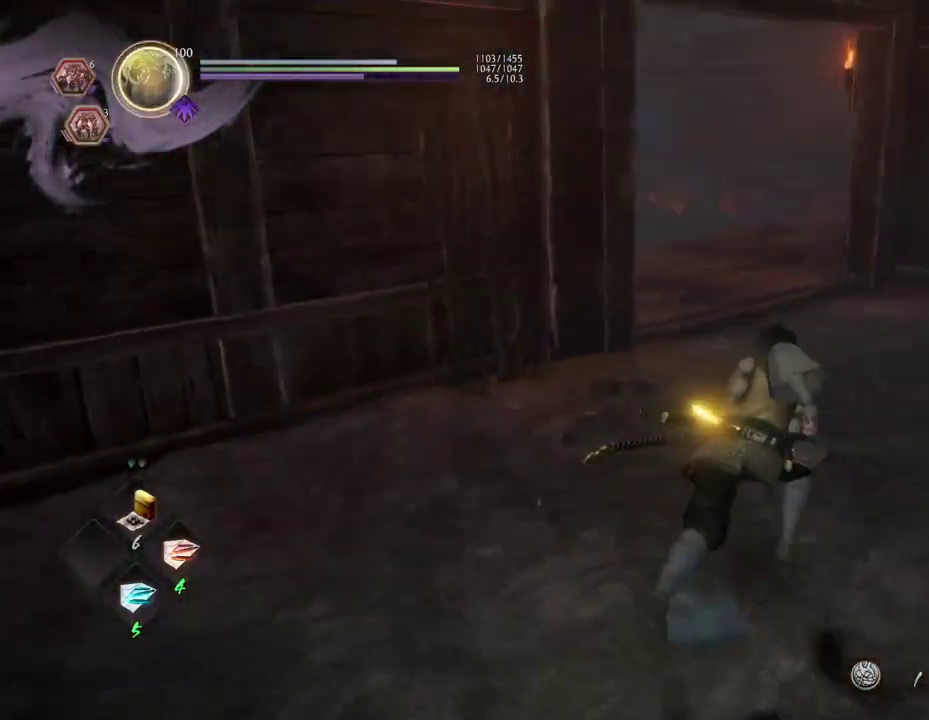
{"dt_ms": 600, "buttons": [], "left_stick": "up-right", "right_stick": "down-left"}
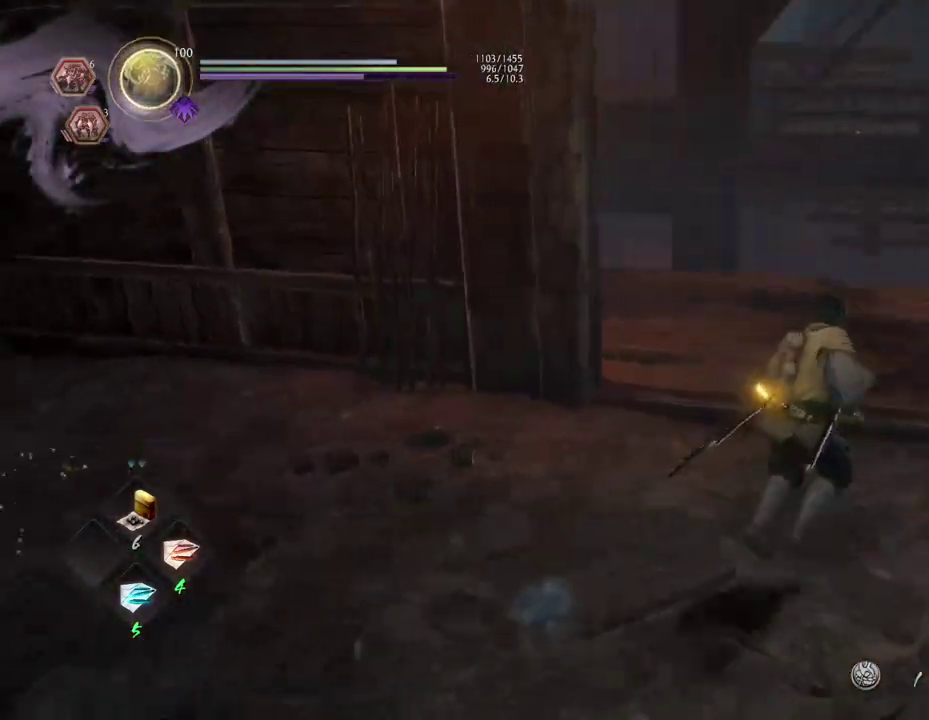
{"dt_ms": 400, "buttons": [], "left_stick": "up-right", "right_stick": "left"}
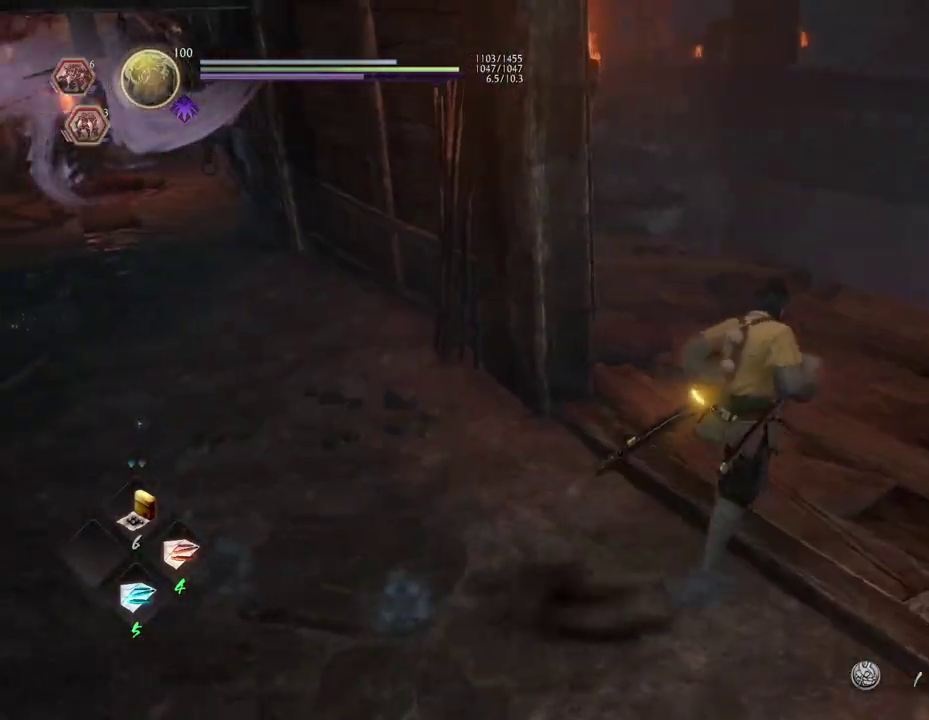
{"dt_ms": 500, "buttons": [], "left_stick": "up-right", "right_stick": "left"}
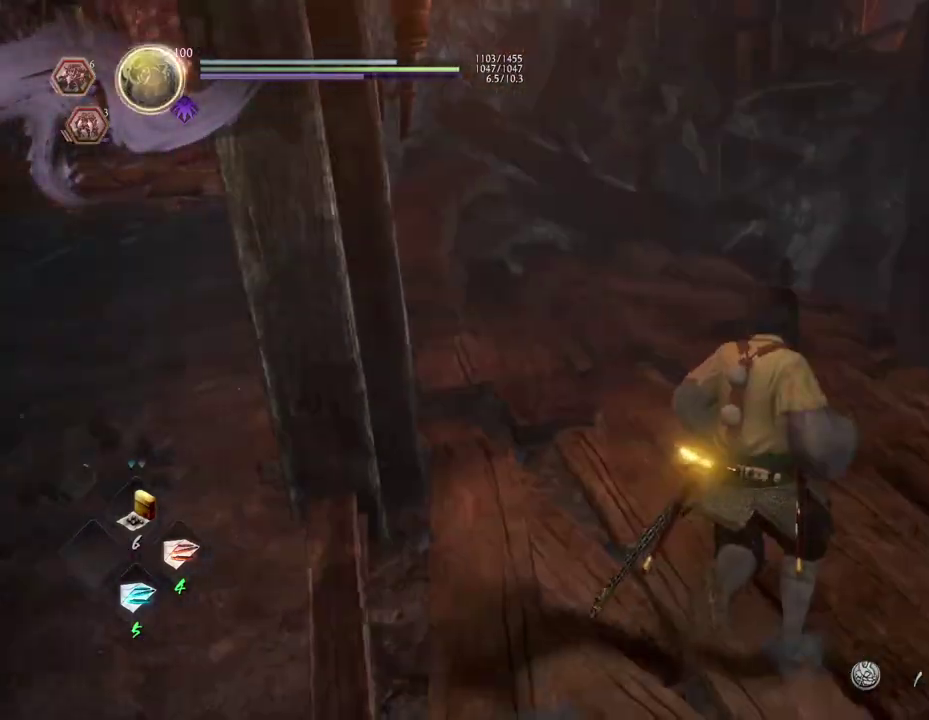
{"dt_ms": 500, "buttons": [], "left_stick": "up", "right_stick": "left", "events": [[500, "left_stick", "up"]]}
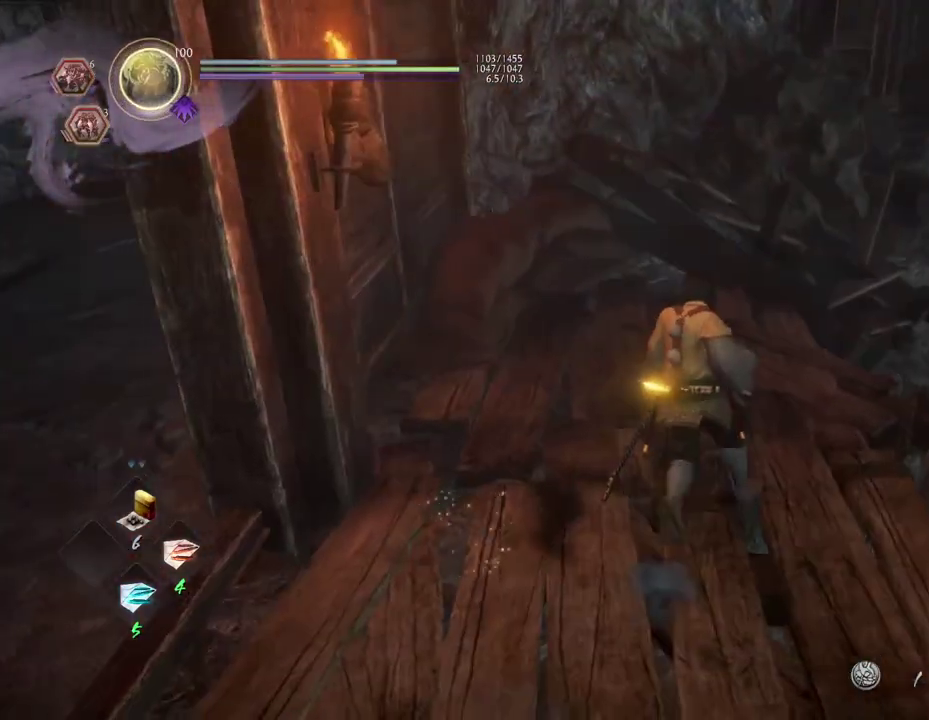
{"dt_ms": 600, "buttons": [], "left_stick": "left", "right_stick": "up", "events": [[233, "left_stick", "up-left"], [300, "left_stick", "left"], [383, "right_stick", "up-left"], [583, "right_stick", "up"]]}
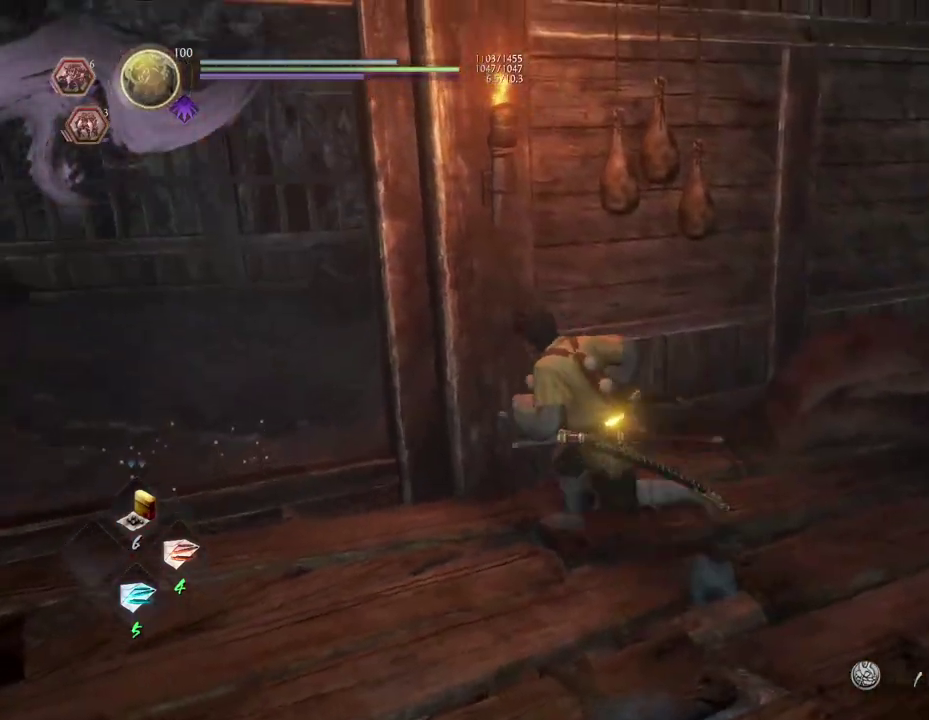
{"dt_ms": 400, "buttons": [], "left_stick": "left", "right_stick": "up-right", "events": [[300, "right_stick", "up-right"]]}
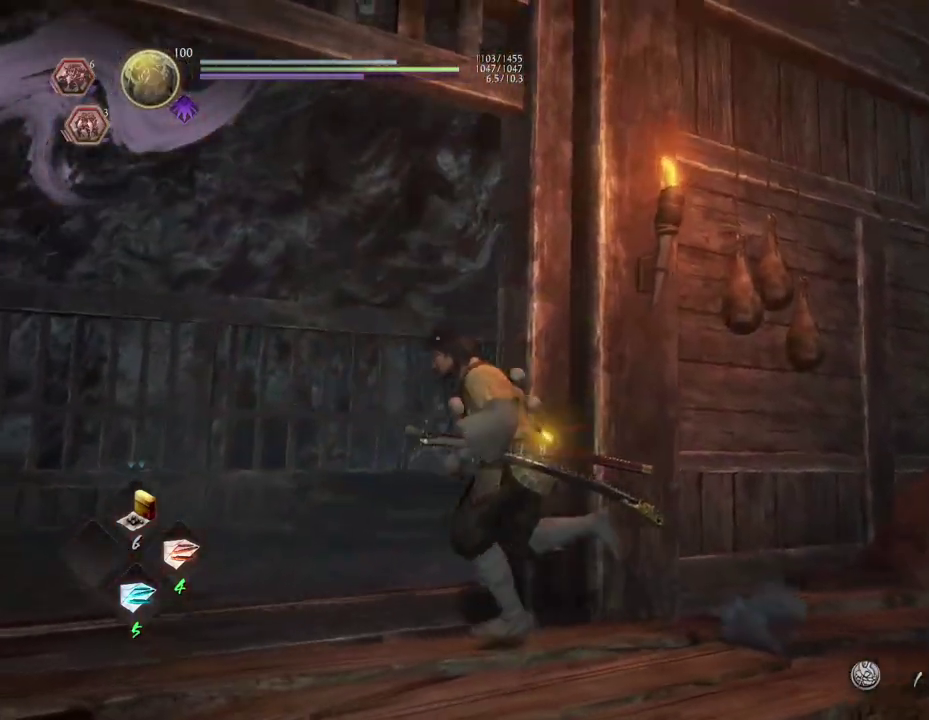
{"dt_ms": 300, "buttons": [], "left_stick": "up-left", "right_stick": "down-right", "events": [[117, "left_stick", "up-left"], [200, "right_stick", "right"], [217, "left_stick", "down-right"], [267, "left_stick", "up-left"], [300, "right_stick", "down-right"]]}
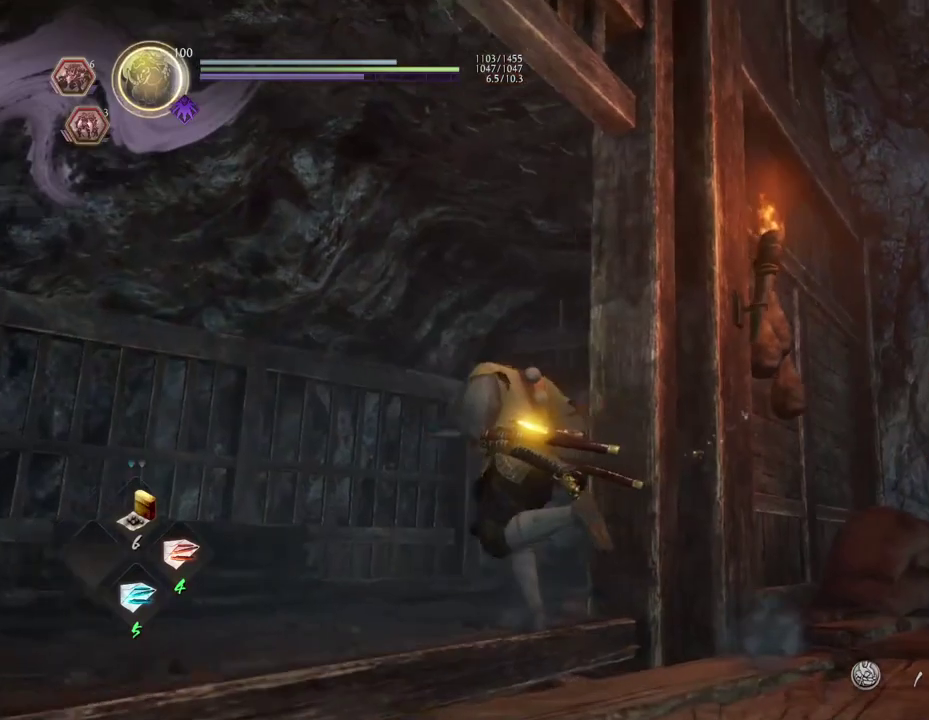
{"dt_ms": 700, "buttons": [], "left_stick": "up-left", "right_stick": "down-right"}
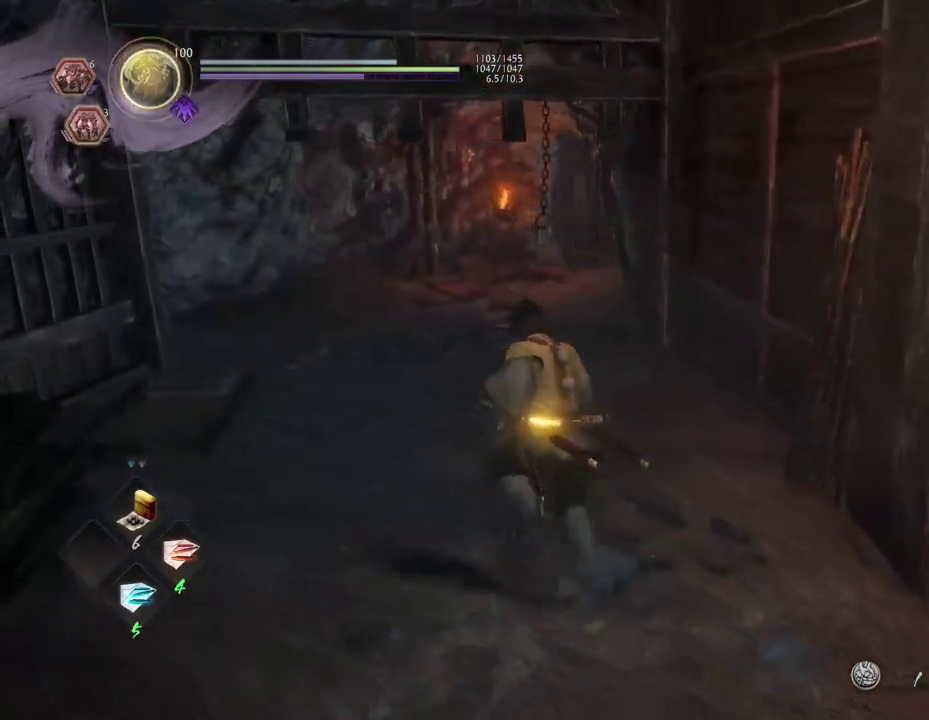
{"dt_ms": 300, "buttons": [], "left_stick": "down", "right_stick": "up-right", "events": [[33, "right_stick", "right"], [67, "left_stick", "center"], [167, "right_stick", "up-right"], [200, "left_stick", "down"]]}
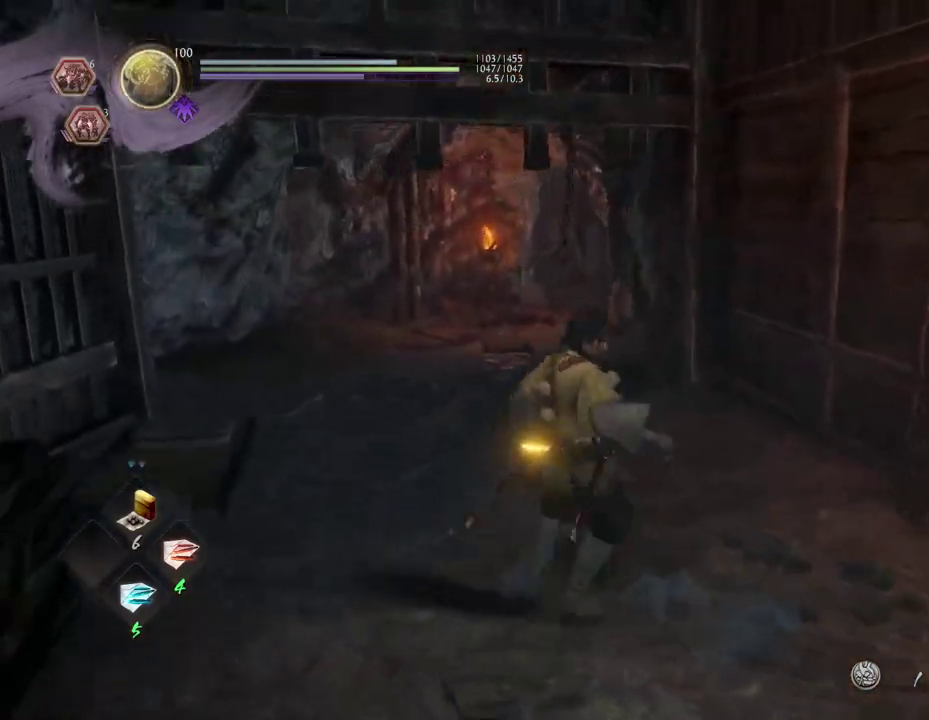
{"dt_ms": 900, "buttons": [], "left_stick": "center", "right_stick": "down-right", "events": [[33, "right_stick", "up"], [533, "right_stick", "center"], [617, "left_stick", "down-right"], [700, "right_stick", "down-right"], [783, "left_stick", "down"], [883, "left_stick", "center"]]}
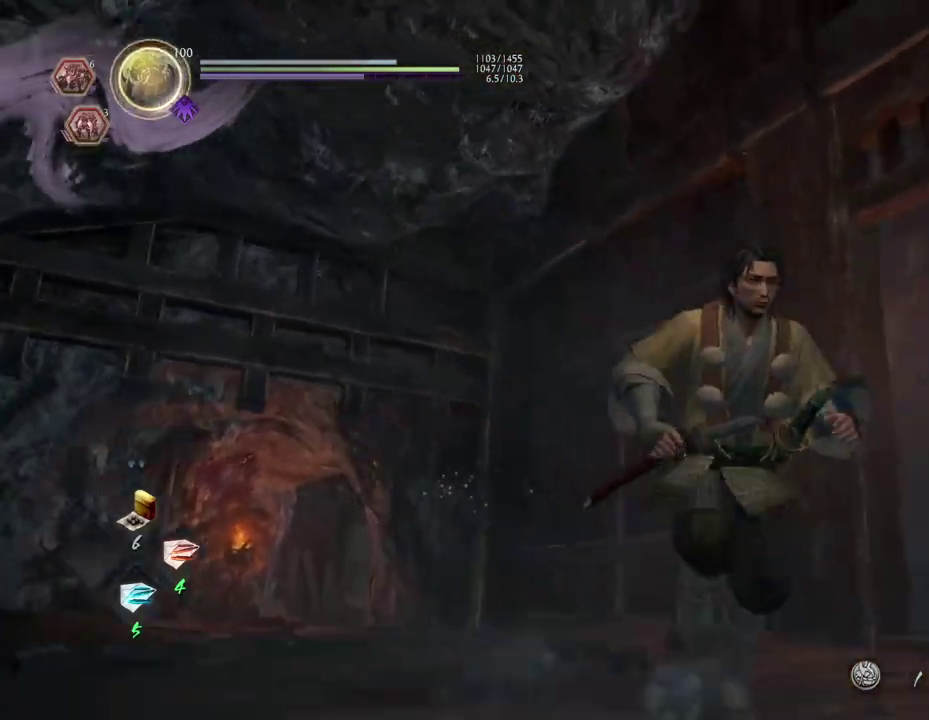
{"dt_ms": 300, "buttons": [], "left_stick": "up-left", "right_stick": "down-right", "events": [[133, "left_stick", "up-left"]]}
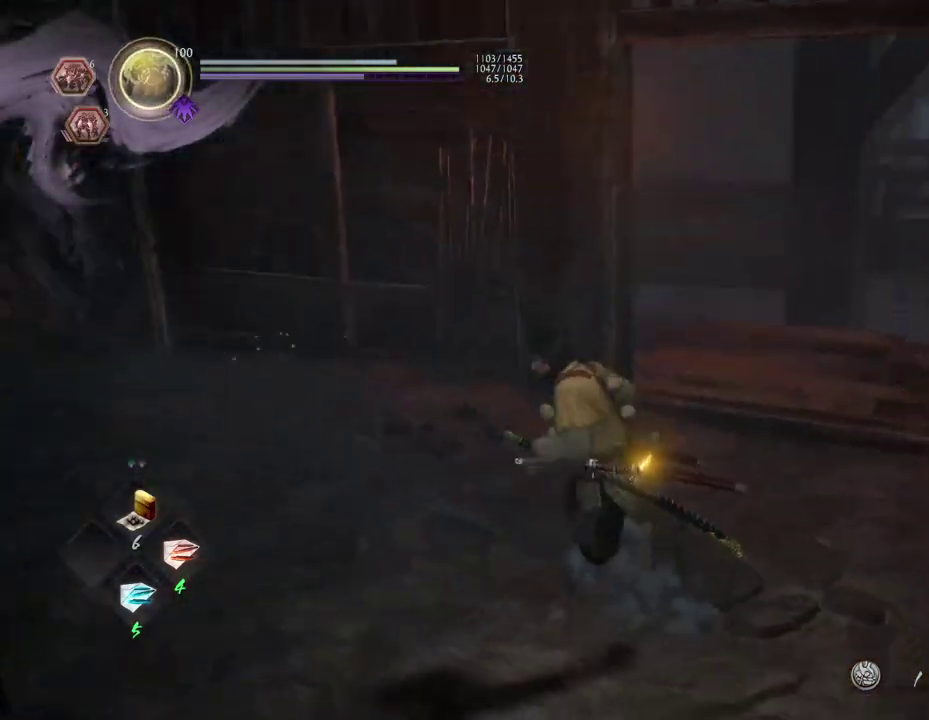
{"dt_ms": 600, "buttons": [], "left_stick": "up", "right_stick": "center", "events": [[67, "left_stick", "down-right"], [167, "left_stick", "up"], [200, "right_stick", "right"], [483, "right_stick", "up-right"], [550, "right_stick", "center"]]}
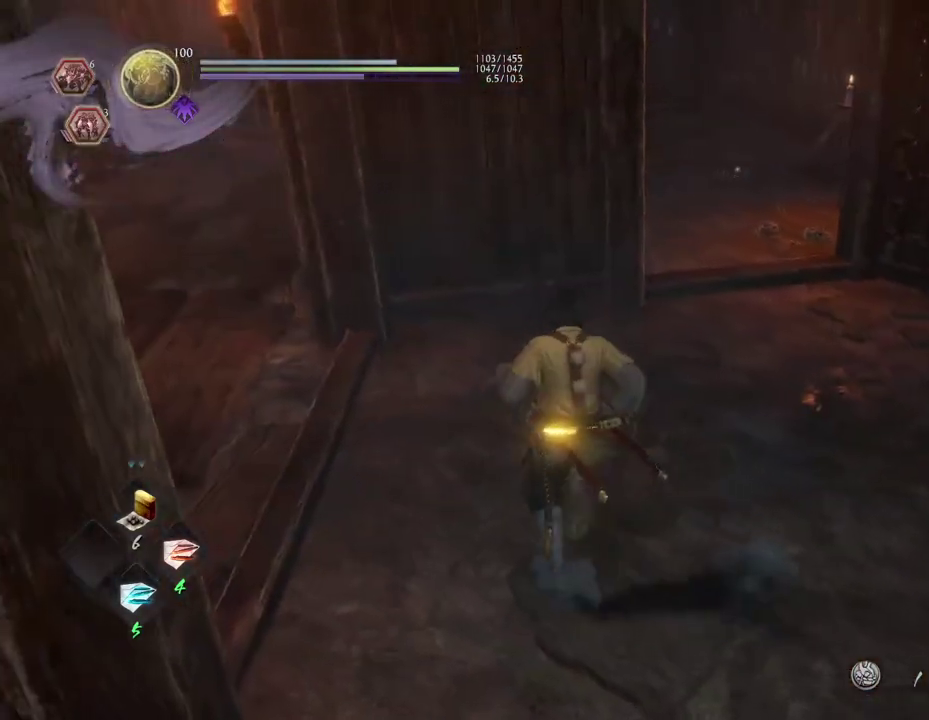
{"dt_ms": 400, "buttons": [], "left_stick": "up-left", "right_stick": "left", "events": [[133, "right_stick", "up-left"], [350, "left_stick", "up-left"], [350, "right_stick", "left"]]}
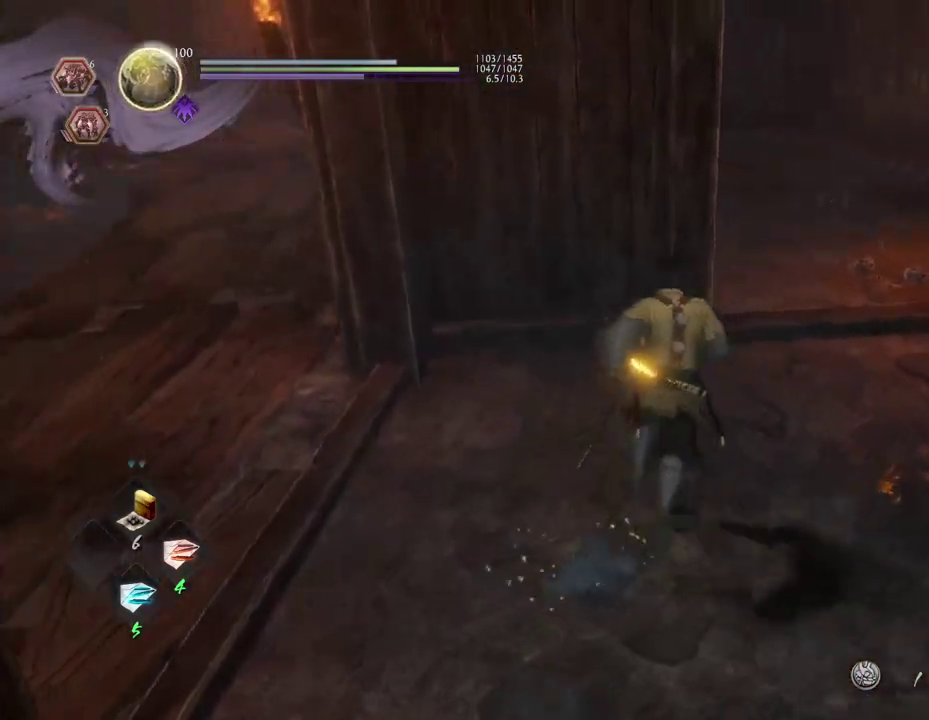
{"dt_ms": 400, "buttons": [], "left_stick": "up-left", "right_stick": "up-left"}
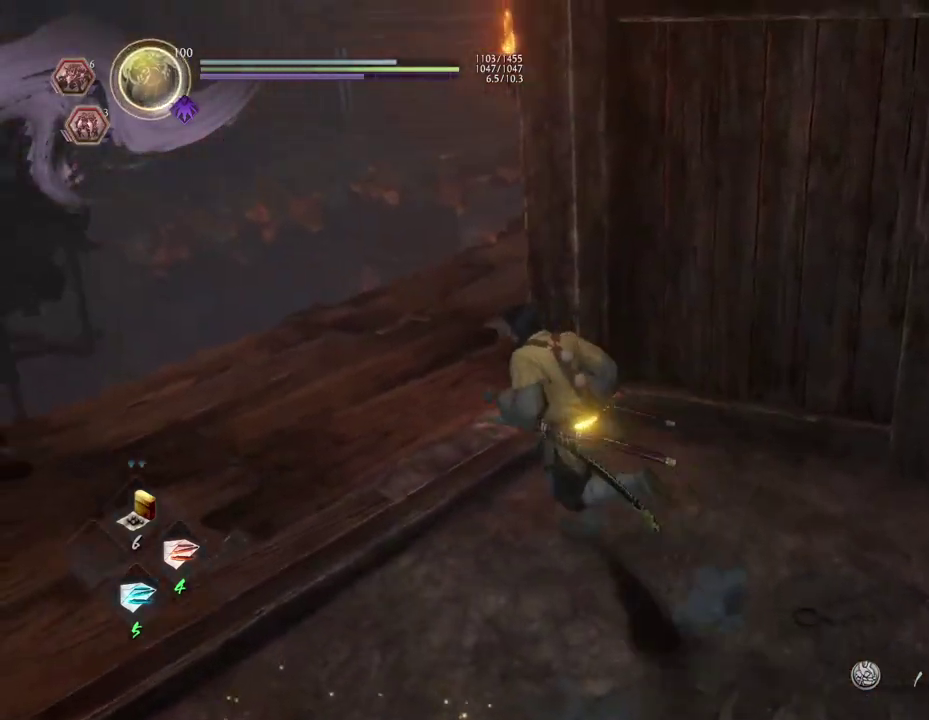
{"dt_ms": 600, "buttons": [], "left_stick": "up", "right_stick": "right"}
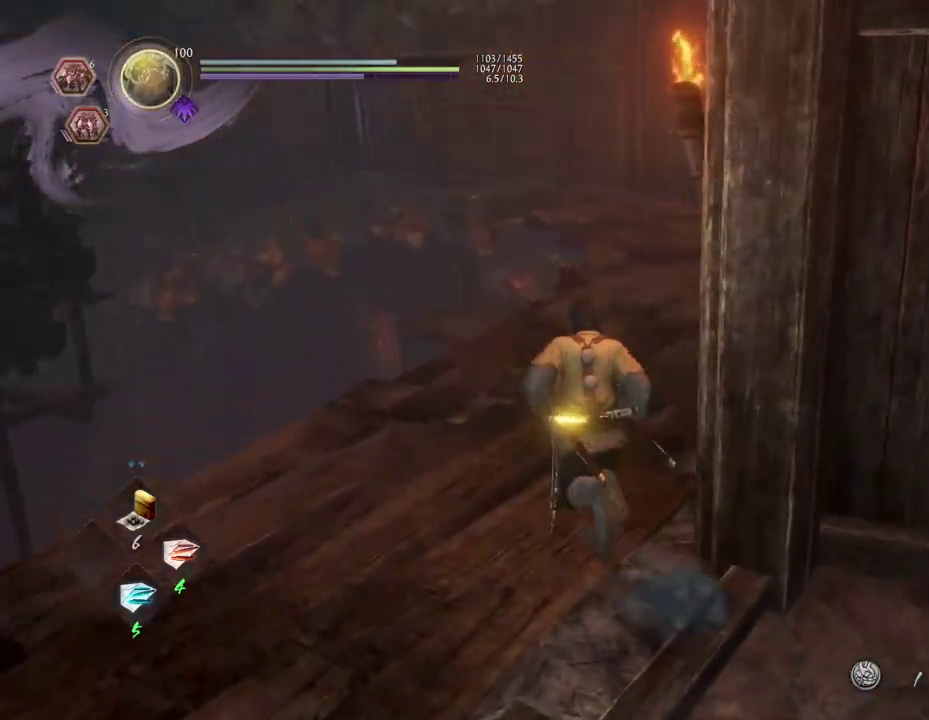
{"dt_ms": 400, "buttons": ["CROSS"], "left_stick": "up", "right_stick": "center"}
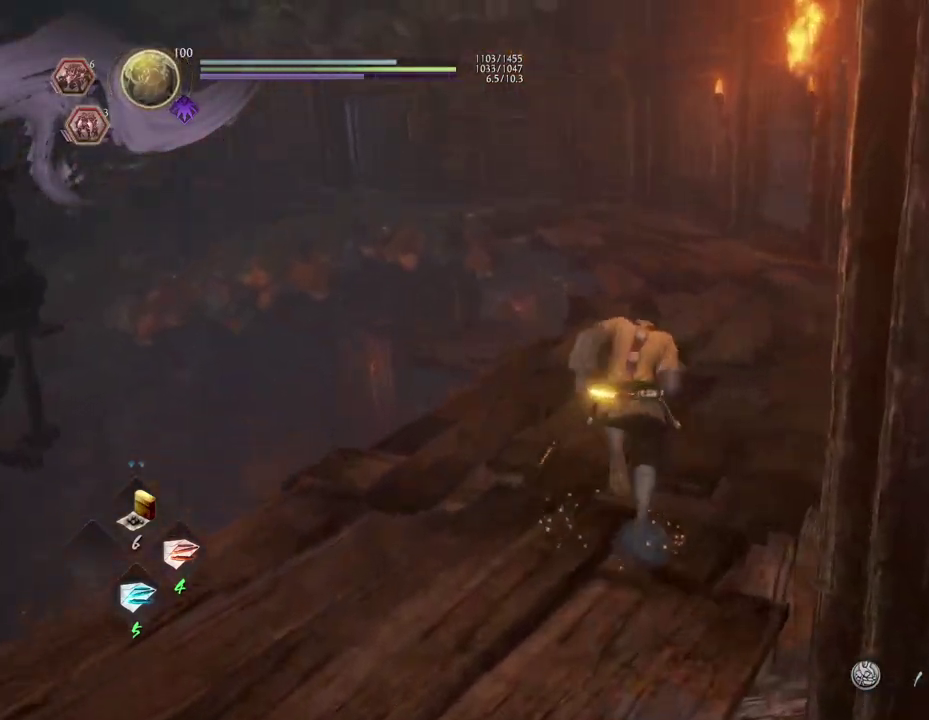
{"dt_ms": 600, "buttons": ["CROSS"], "left_stick": "up-right", "right_stick": "down-right", "events": [[250, "right_stick", "down-right"], [383, "left_stick", "up-right"]]}
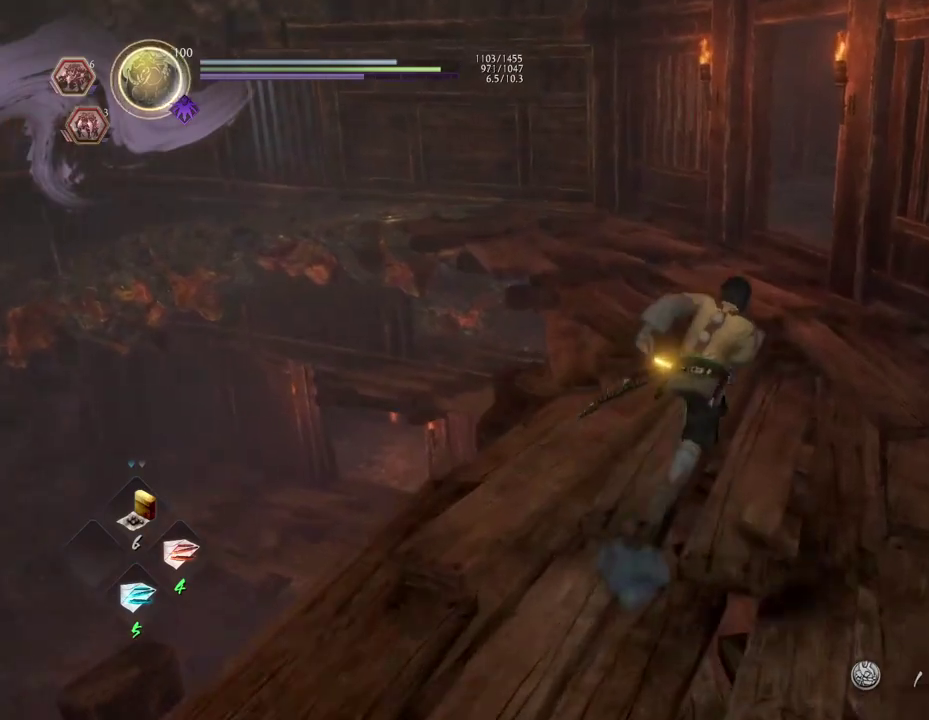
{"dt_ms": 500, "buttons": ["CROSS"], "left_stick": "up", "right_stick": "right", "events": [[217, "left_stick", "up"], [467, "right_stick", "right"]]}
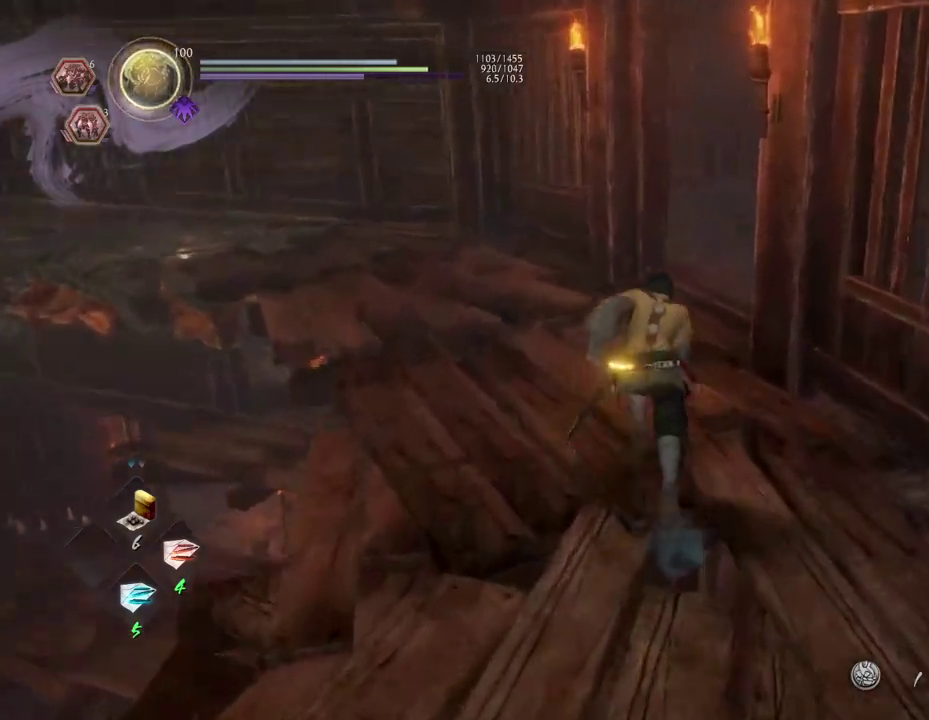
{"dt_ms": 700, "buttons": [], "left_stick": "up", "right_stick": "down-right", "events": [[350, "right_stick", "down-right"], [483, "CROSS", "up"]]}